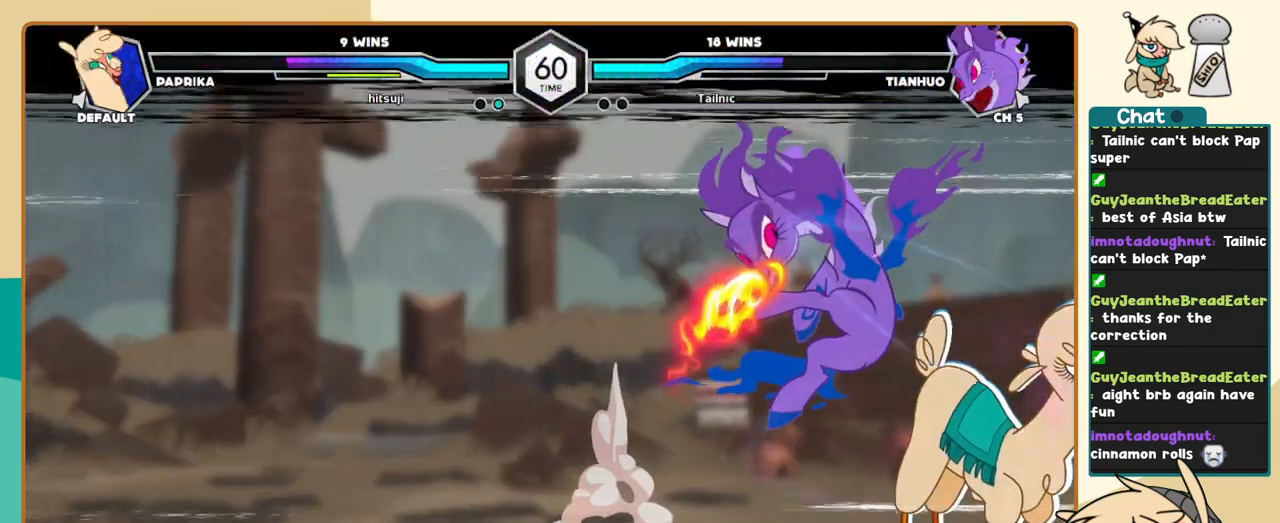
Gameplay with keyboard; each line is a JSON object with the keys held at the frame after it. "events" lists presses ("down") and releases ("up") of "a", "c", "d", "i", "j", "k", "l", "s", "x" and "z" between this image and that frame as [ms after this image, input, new state], when the widget could be followed in between. No other keys are recorded. Mouse input is not recorded.
{"keys": [], "events": []}
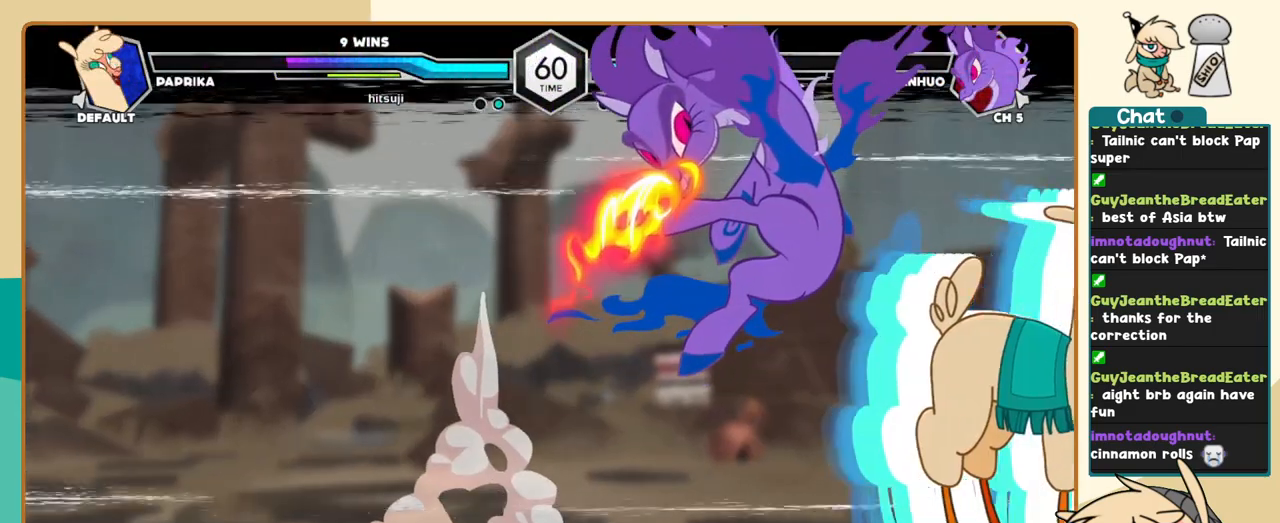
{"keys": [], "events": []}
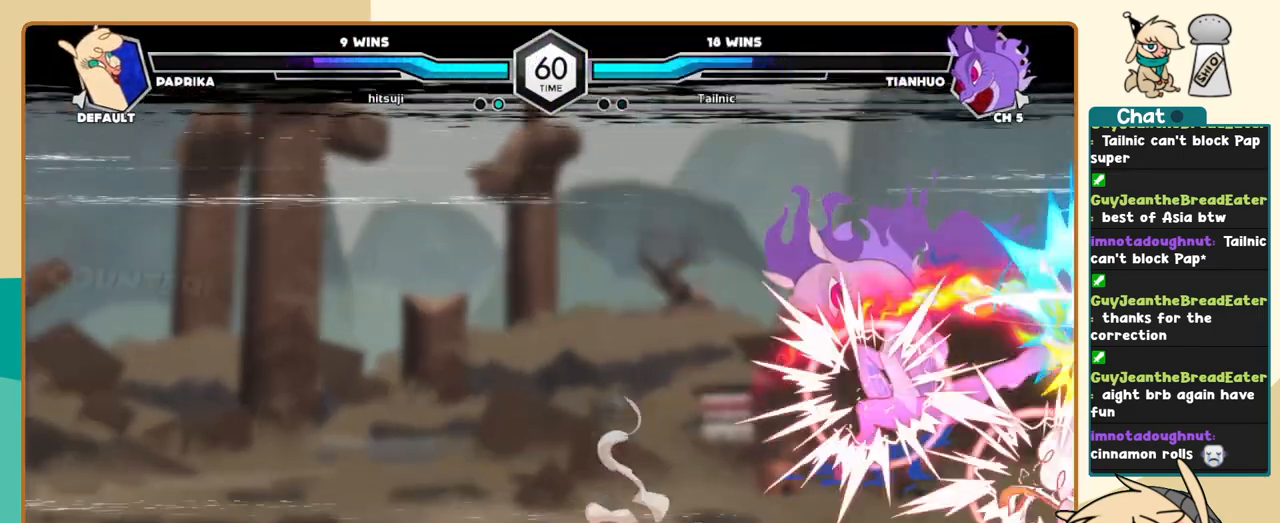
{"keys": [], "events": [[400, "j", "down"], [500, "j", "up"]]}
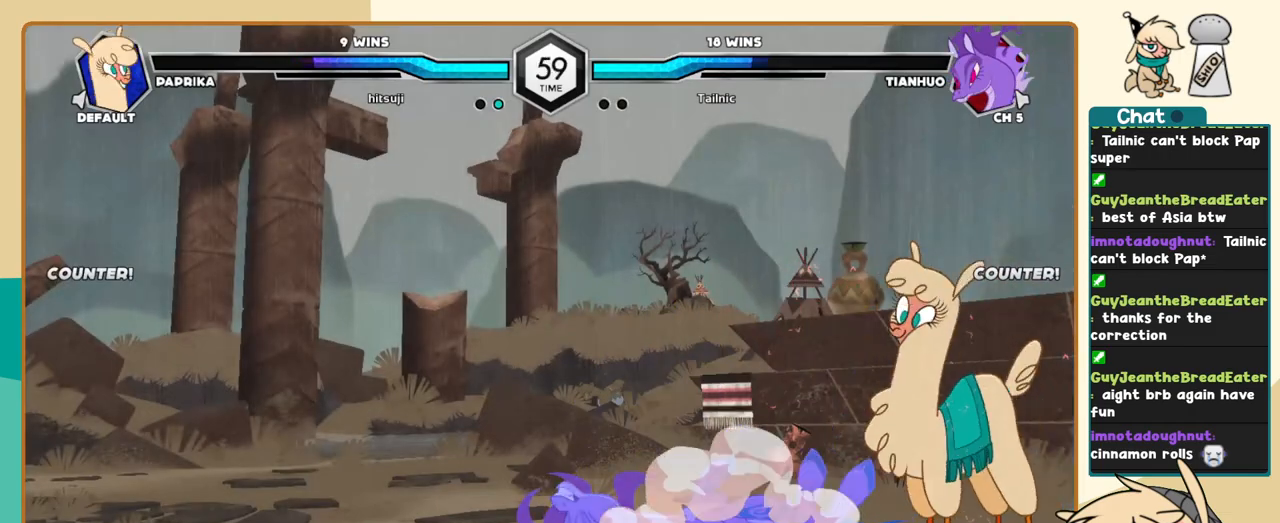
{"keys": ["j"], "events": [[33, "j", "down"]]}
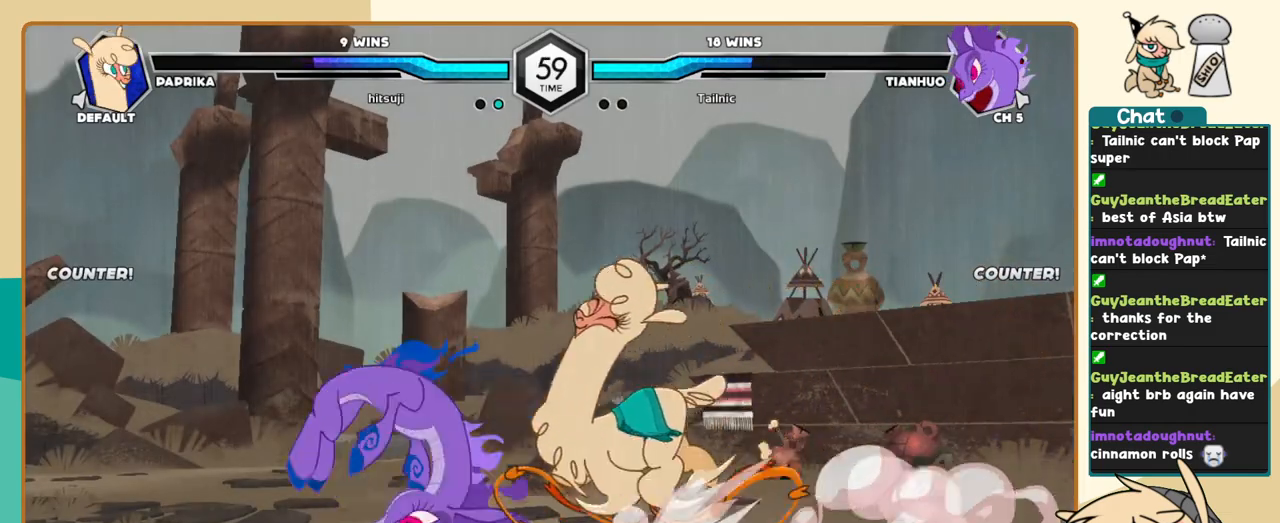
{"keys": ["i", "j"], "events": [[100, "j", "up"], [150, "x", "down"], [200, "x", "up"], [333, "j", "down"], [433, "i", "down"]]}
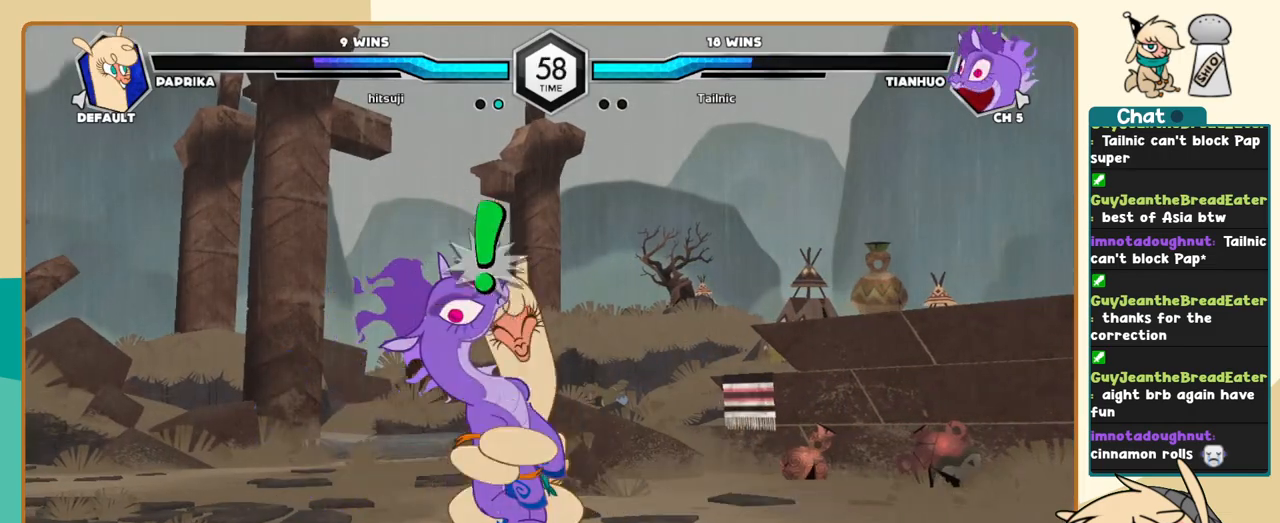
{"keys": ["i", "j"], "events": []}
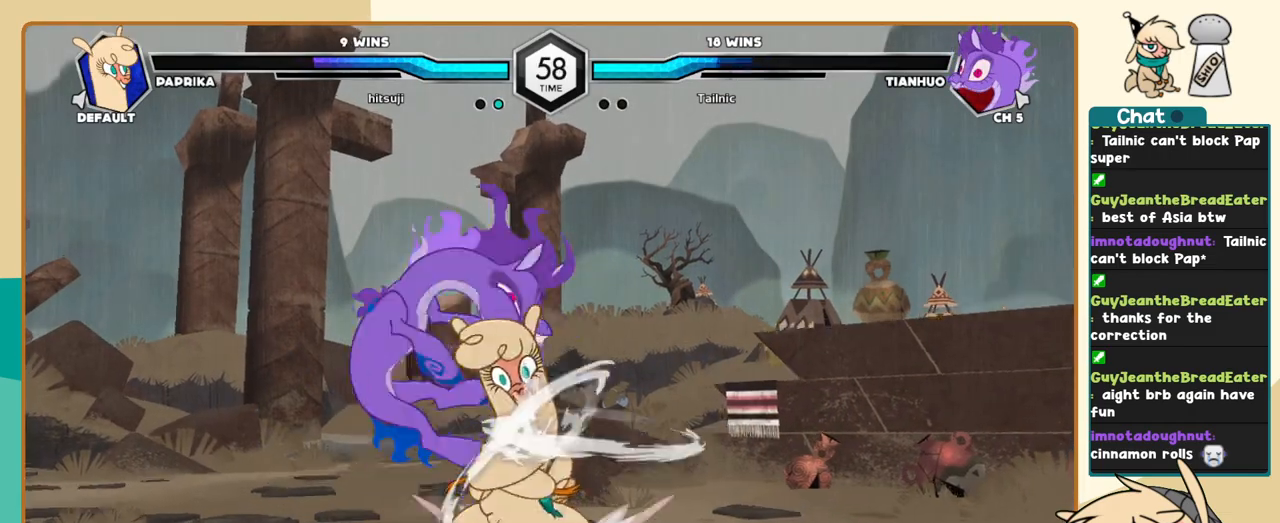
{"keys": ["i", "j"], "events": []}
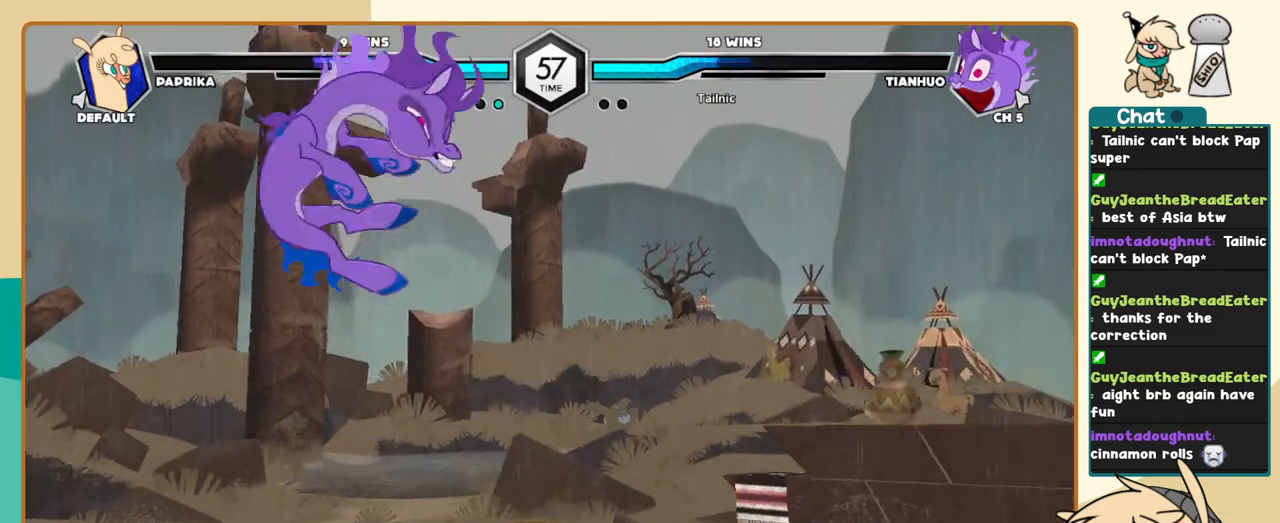
{"keys": ["l"], "events": [[17, "a", "down"], [50, "a", "up"], [150, "i", "up"], [200, "j", "up"], [200, "l", "down"]]}
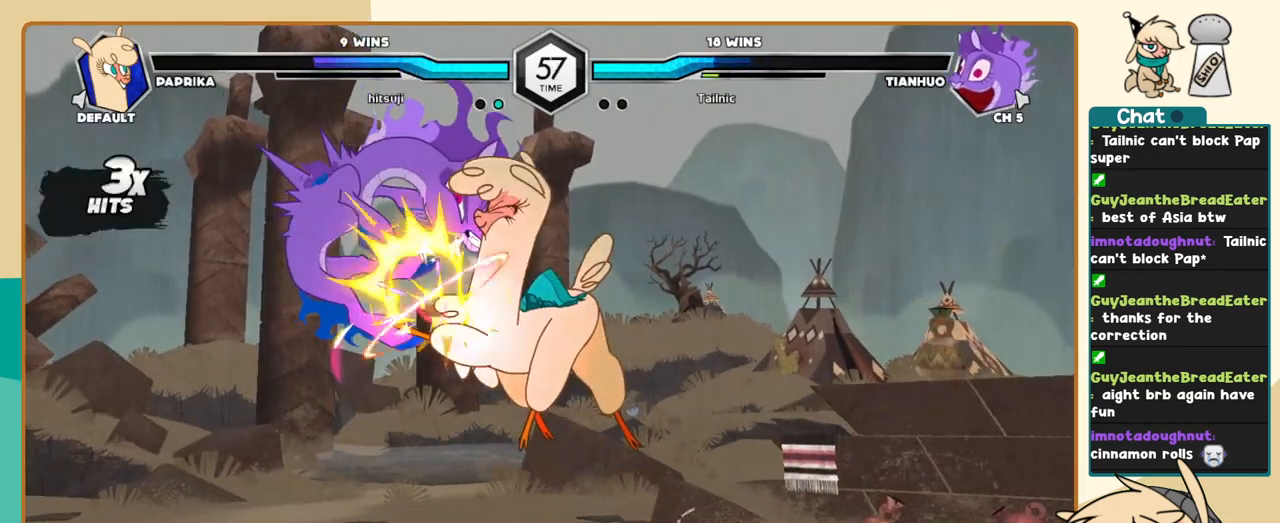
{"keys": ["k", "l"], "events": [[67, "s", "down"], [167, "s", "up"], [217, "k", "down"]]}
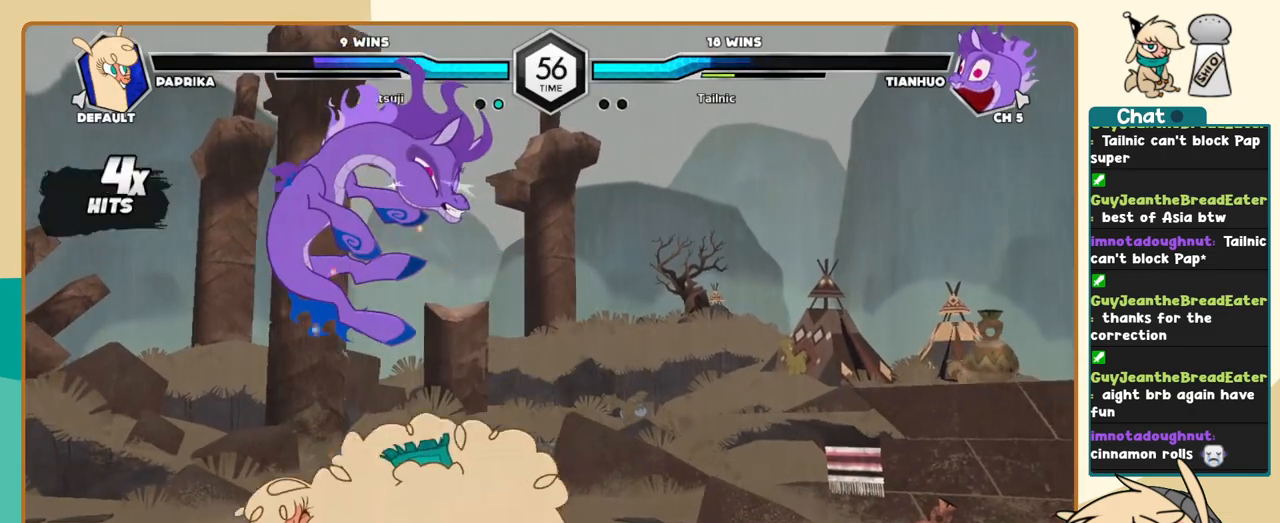
{"keys": ["c", "j"], "events": [[133, "c", "down"], [233, "c", "up"], [317, "j", "down"], [317, "k", "up"], [317, "l", "up"], [467, "c", "down"]]}
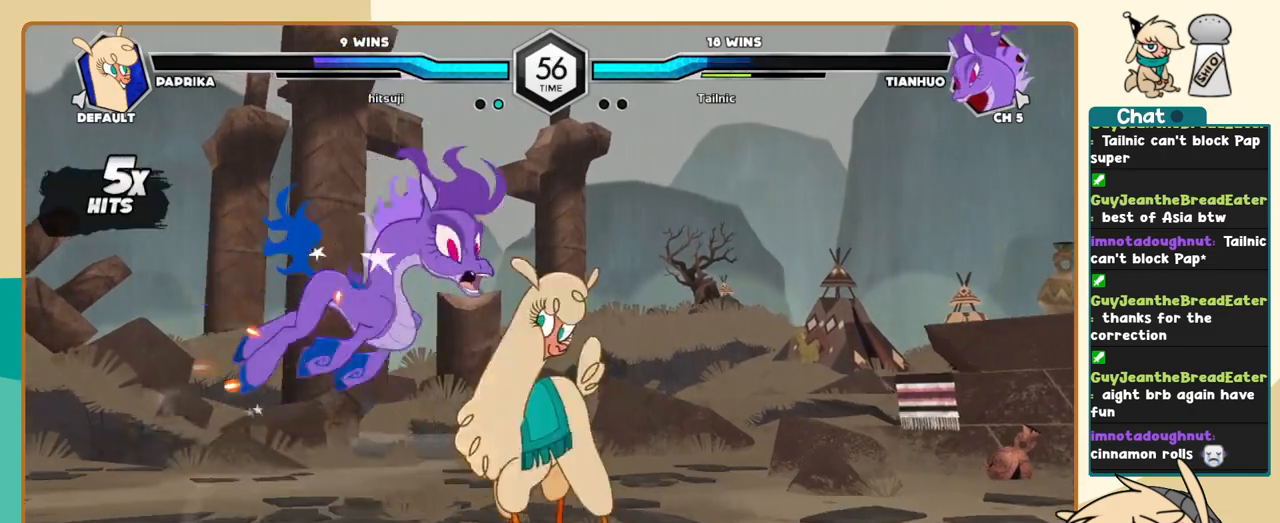
{"keys": [], "events": [[17, "c", "up"], [333, "i", "down"], [433, "i", "up"], [433, "j", "up"]]}
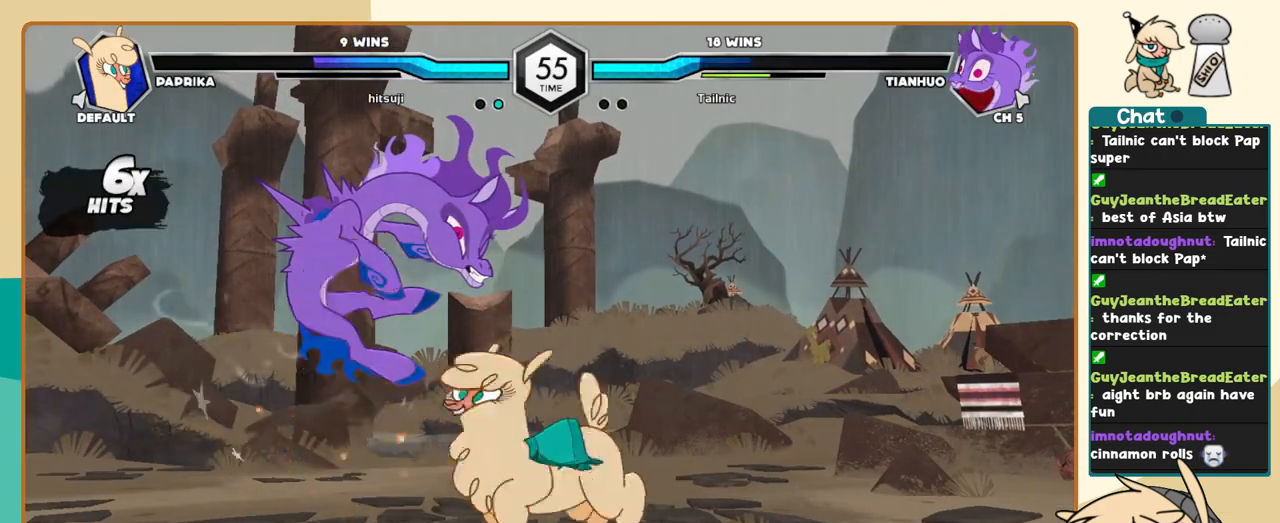
{"keys": ["j"], "events": [[267, "j", "down"], [350, "j", "up"], [400, "j", "down"]]}
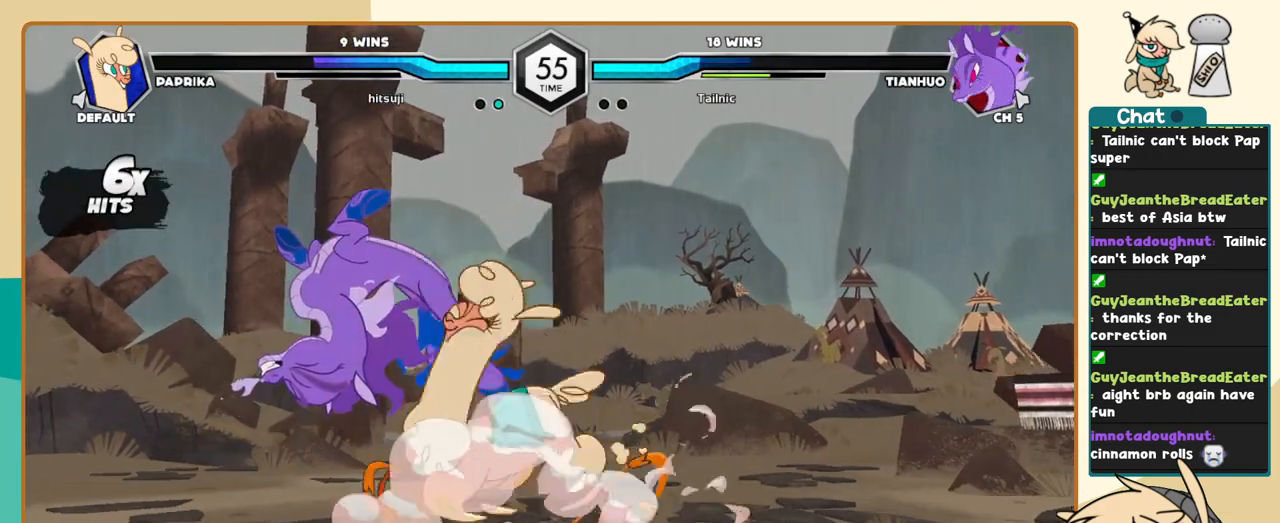
{"keys": ["j"], "events": [[33, "j", "up"], [33, "k", "down"], [83, "s", "down"], [183, "s", "up"], [283, "j", "down"], [283, "k", "up"]]}
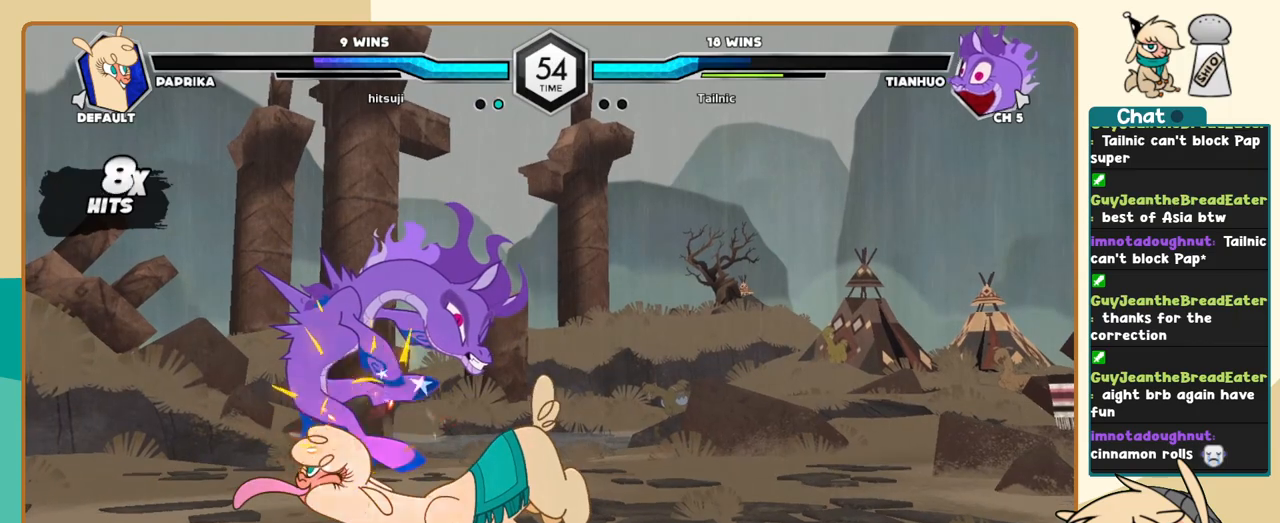
{"keys": ["j", "k"], "events": [[50, "a", "down"], [100, "a", "up"], [150, "k", "down"], [383, "z", "down"], [433, "z", "up"]]}
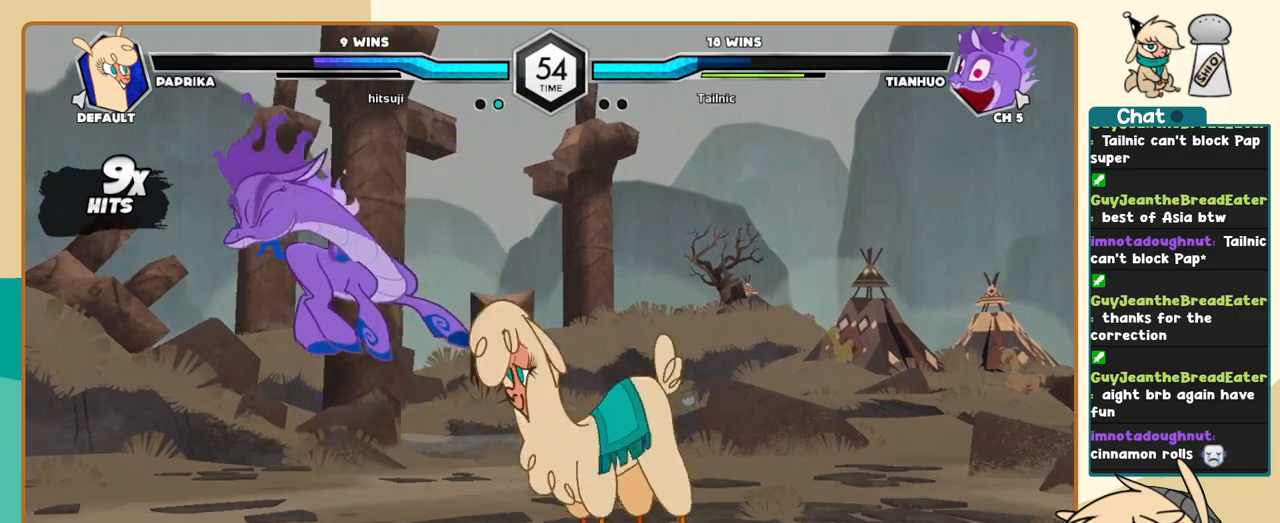
{"keys": ["j"], "events": [[67, "k", "up"], [400, "c", "down"], [450, "c", "up"]]}
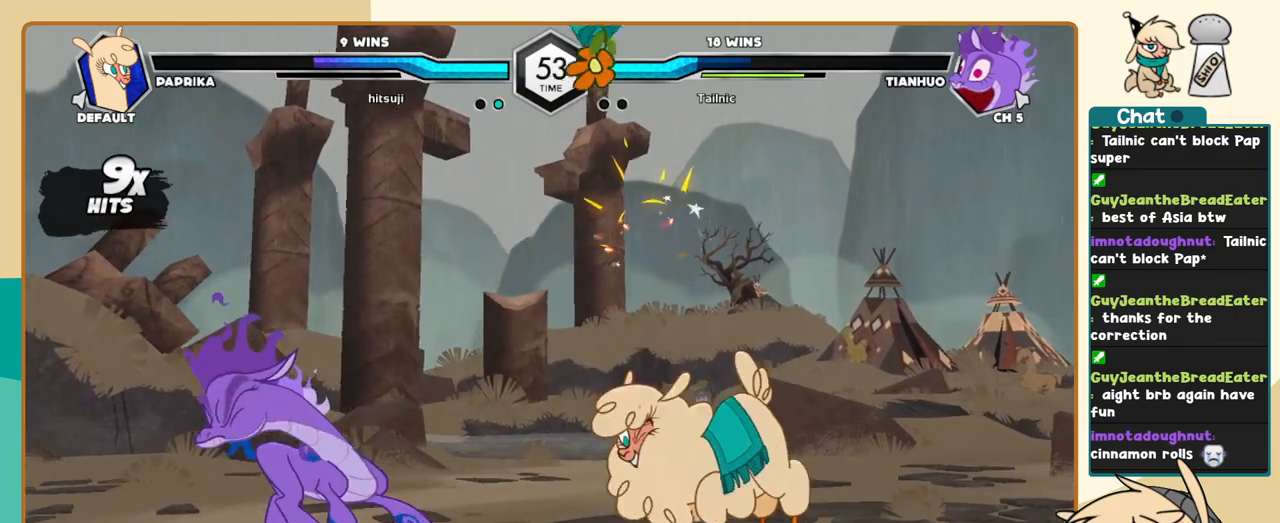
{"keys": ["k", "l"], "events": [[133, "i", "down"], [183, "i", "up"], [183, "j", "up"], [283, "l", "down"], [467, "k", "down"]]}
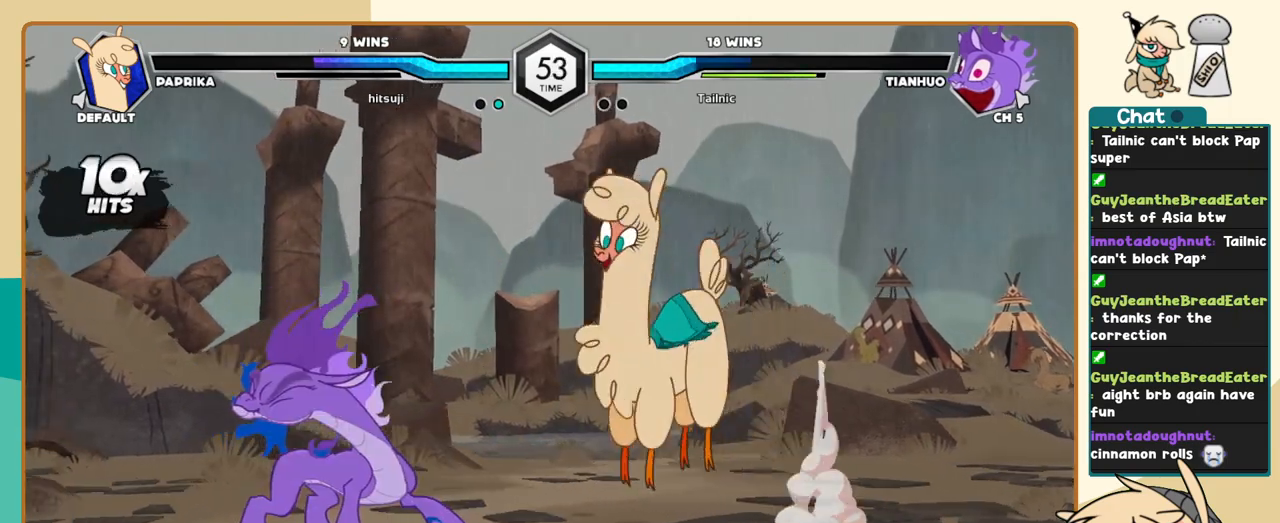
{"keys": ["j"], "events": [[200, "a", "down"], [250, "a", "up"], [283, "k", "up"], [283, "l", "up"], [483, "j", "down"]]}
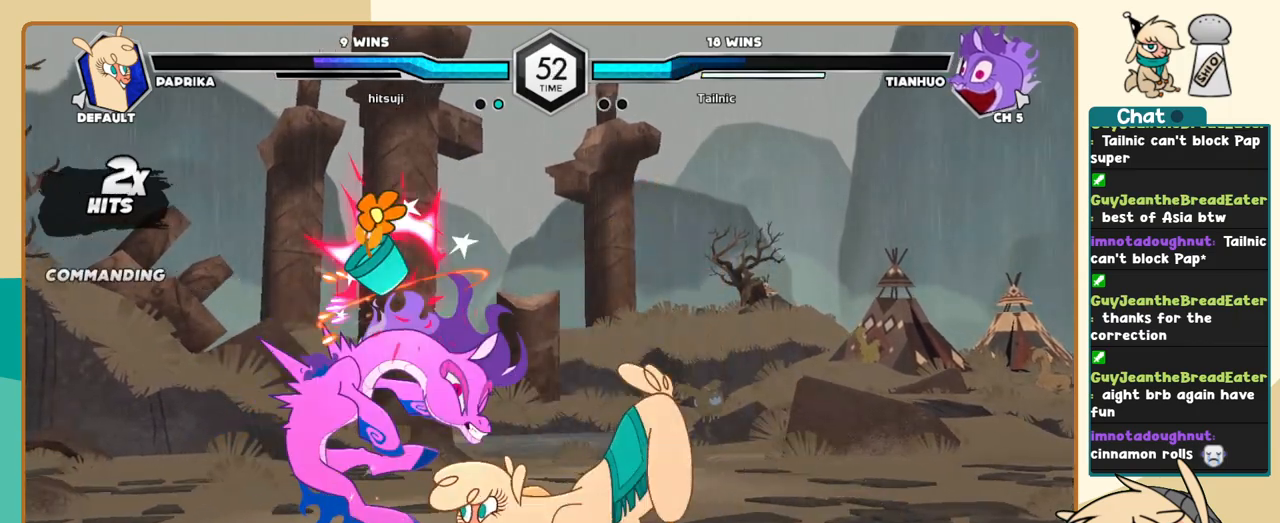
{"keys": [], "events": [[33, "j", "up"], [67, "j", "down"], [300, "j", "up"]]}
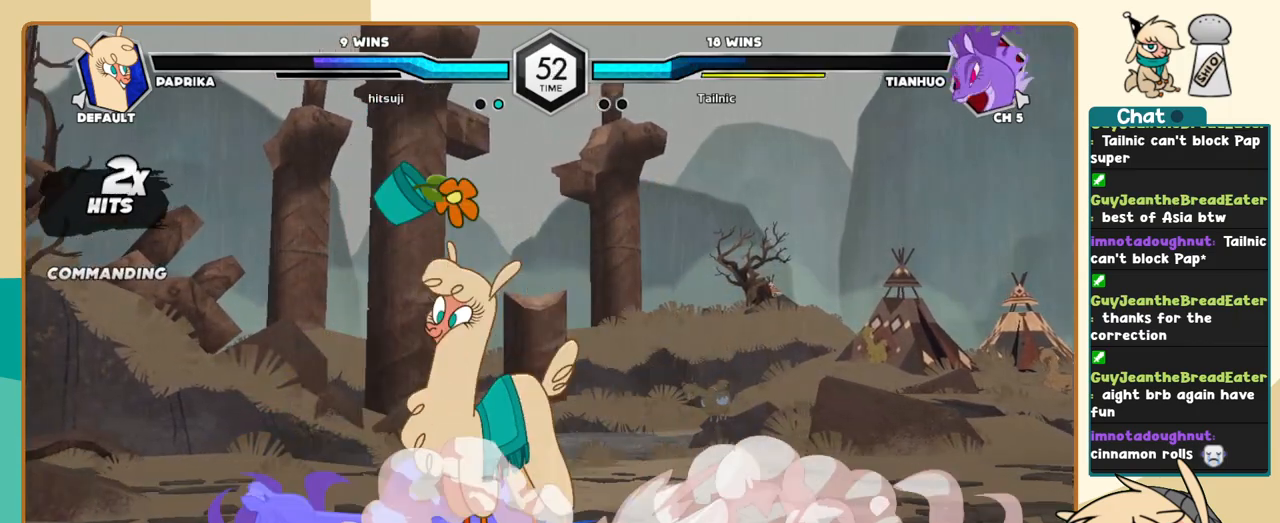
{"keys": [], "events": [[417, "l", "down"], [467, "l", "up"]]}
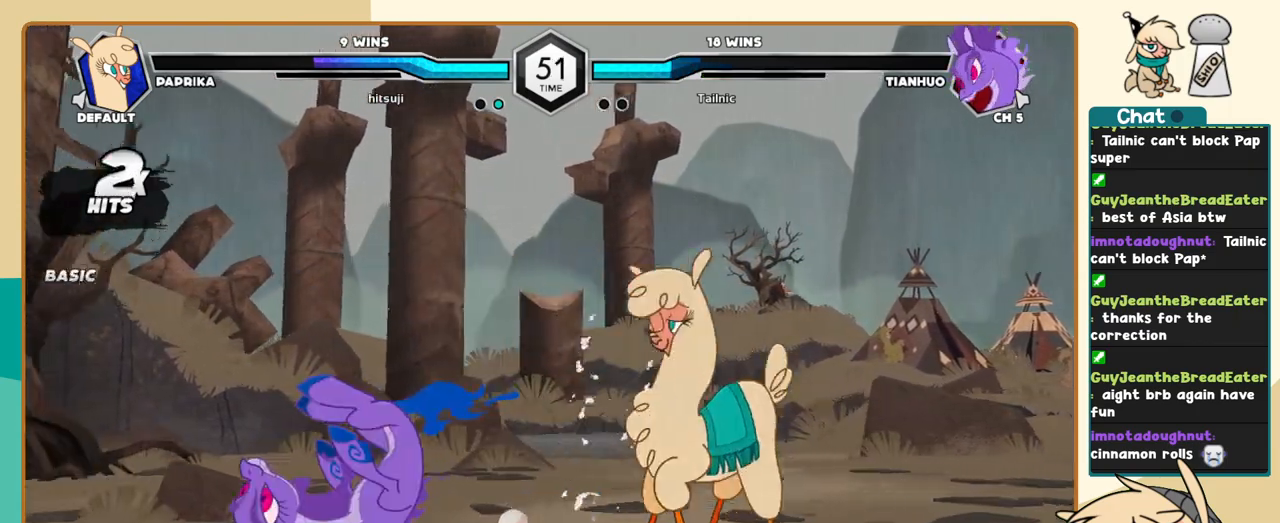
{"keys": ["j"], "events": [[50, "l", "down"], [100, "l", "up"], [333, "j", "down"], [383, "j", "up"], [433, "j", "down"]]}
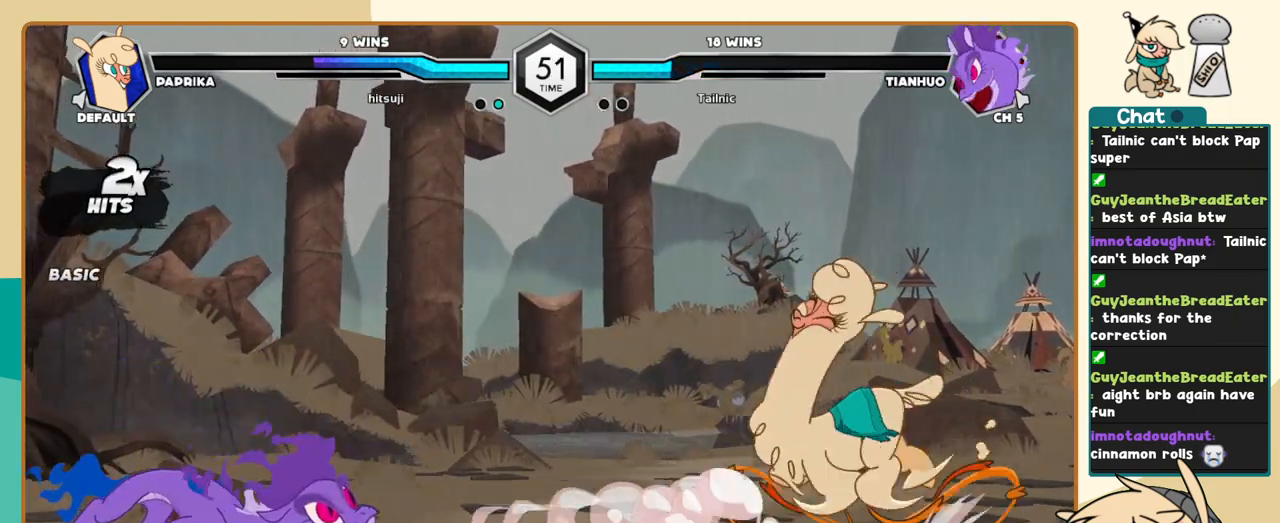
{"keys": ["l"], "events": [[33, "j", "up"], [167, "z", "down"], [217, "z", "up"], [267, "l", "down"]]}
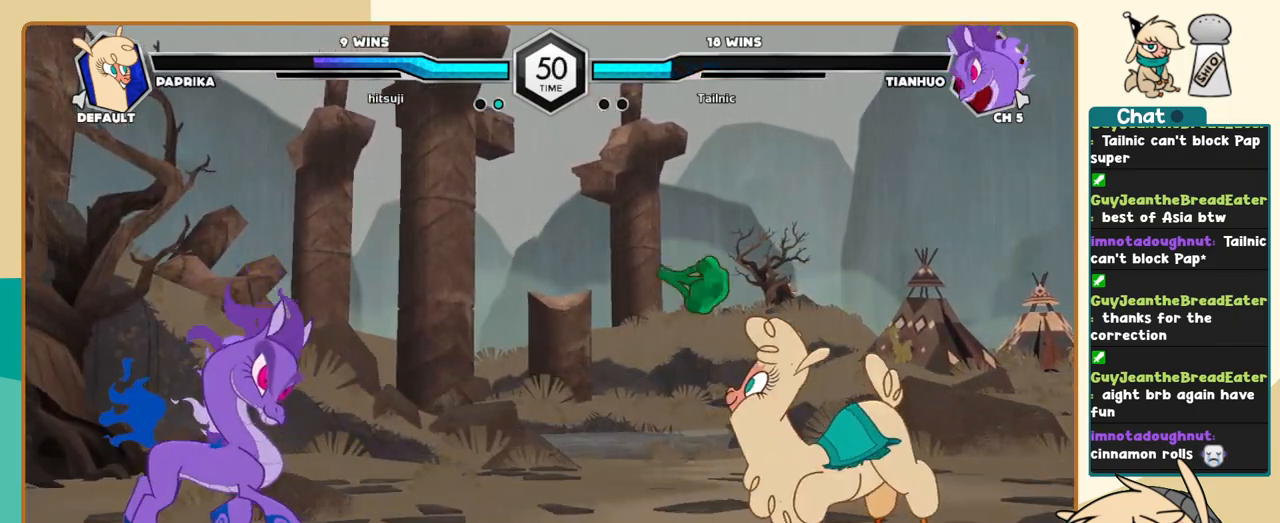
{"keys": ["j"], "events": [[183, "l", "up"], [317, "j", "down"]]}
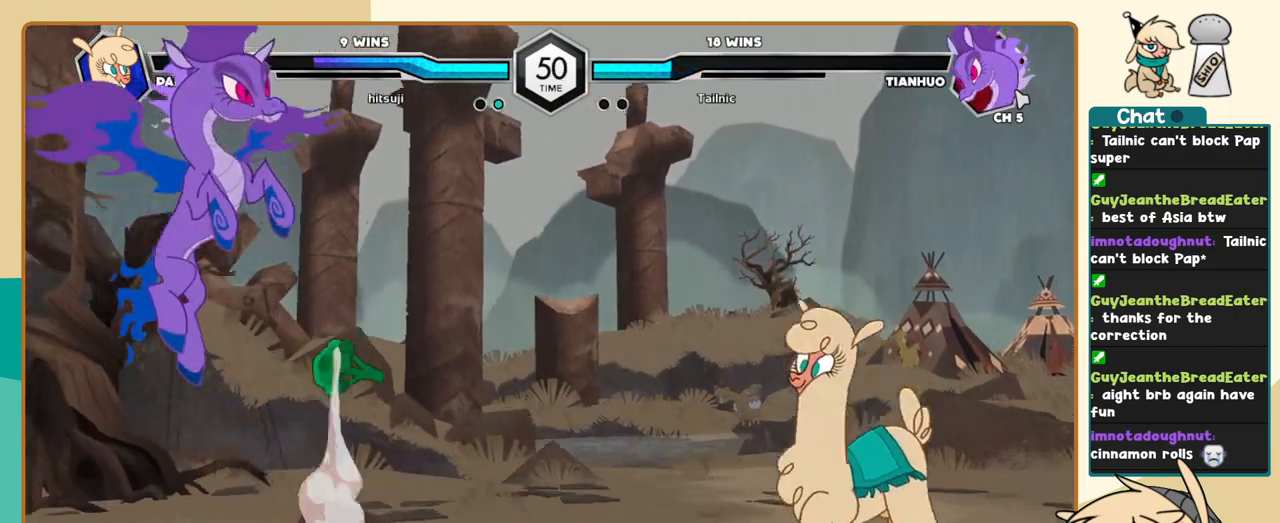
{"keys": ["l"], "events": [[50, "j", "up"], [483, "l", "down"]]}
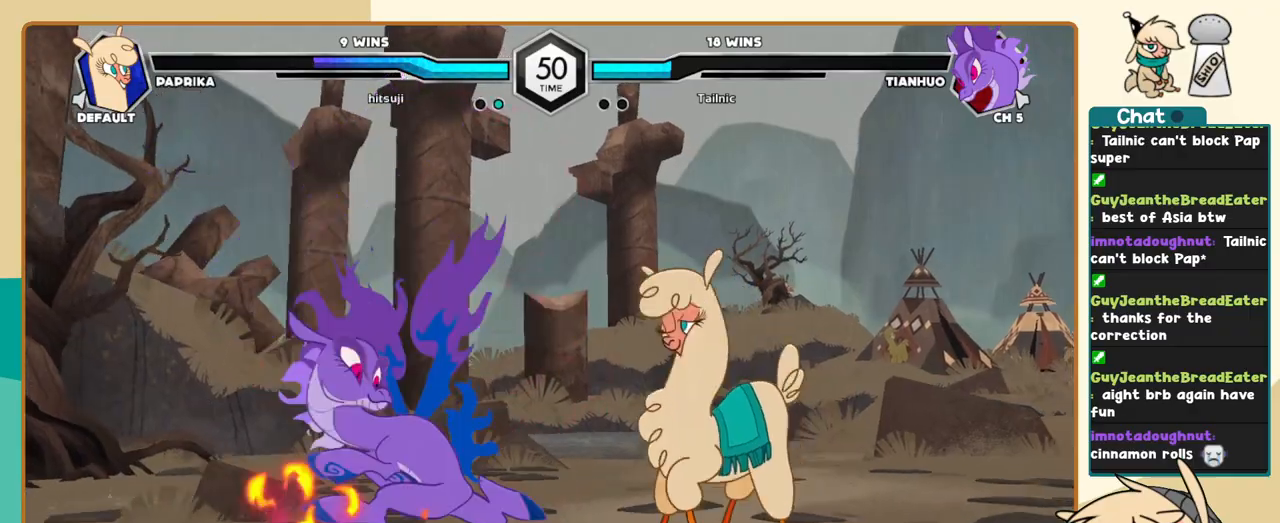
{"keys": ["k", "l"], "events": [[117, "s", "down"], [217, "s", "up"], [267, "k", "down"]]}
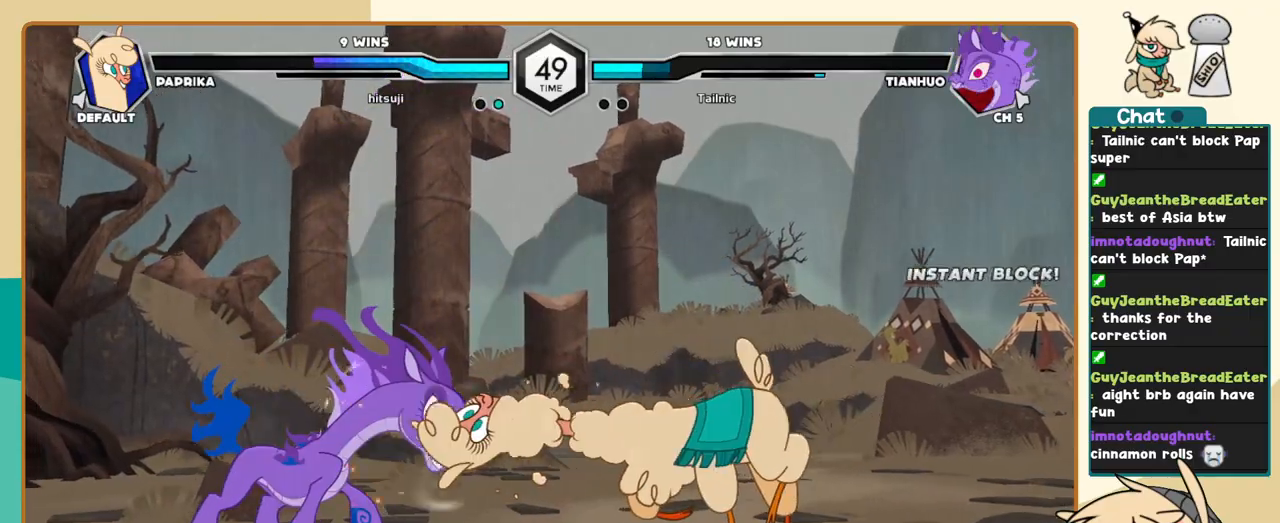
{"keys": ["k"], "events": [[133, "c", "down"], [183, "c", "up"], [467, "l", "up"]]}
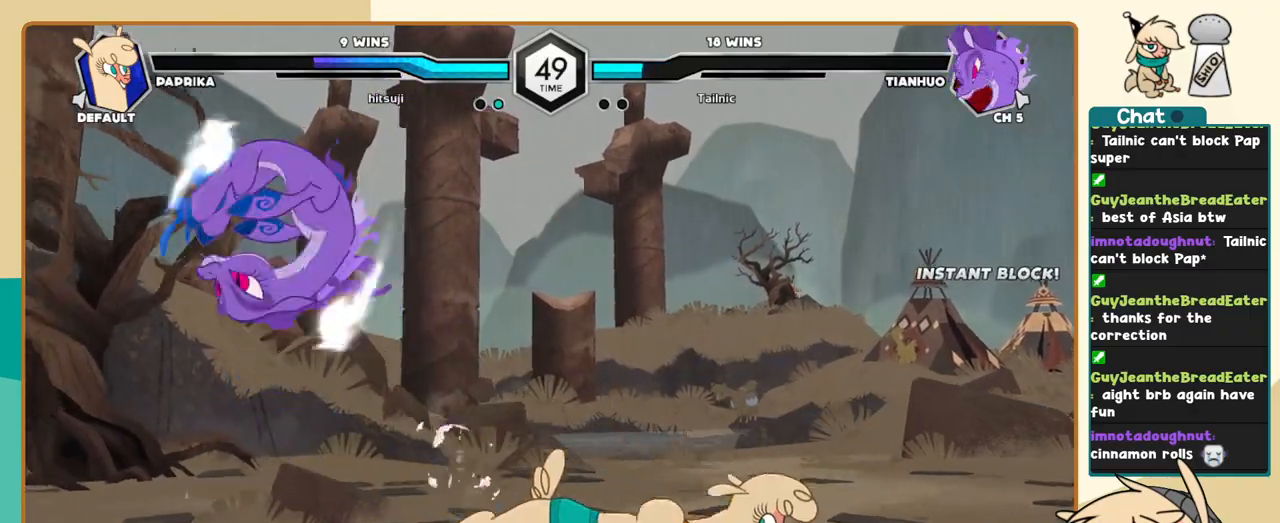
{"keys": ["l"], "events": [[17, "j", "down"], [17, "k", "up"], [50, "a", "down"], [100, "a", "up"], [283, "j", "up"], [333, "l", "down"]]}
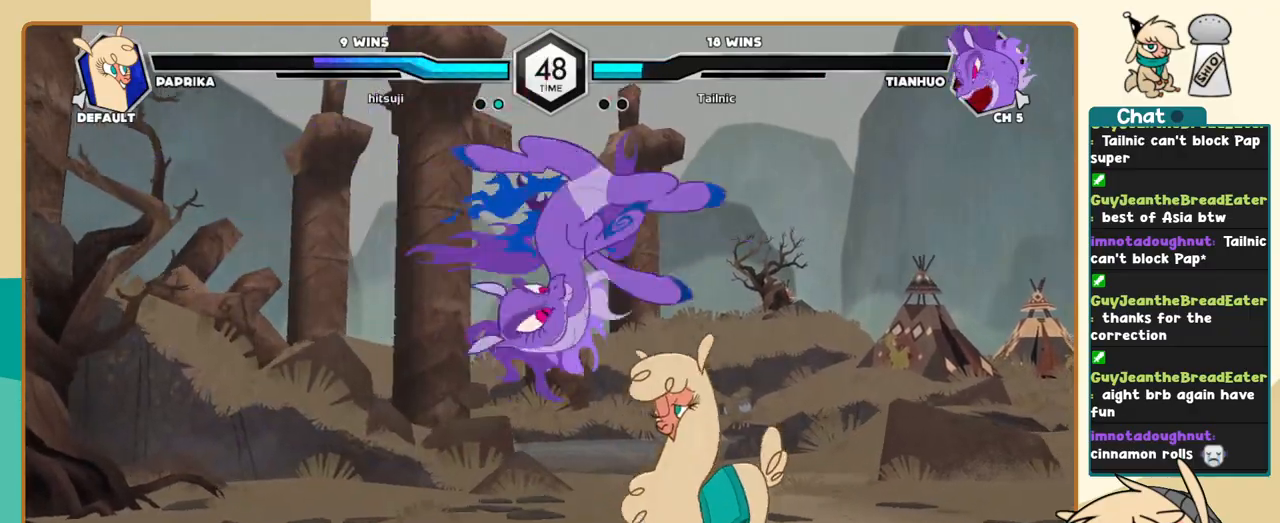
{"keys": ["k"], "events": [[350, "l", "up"], [450, "k", "down"]]}
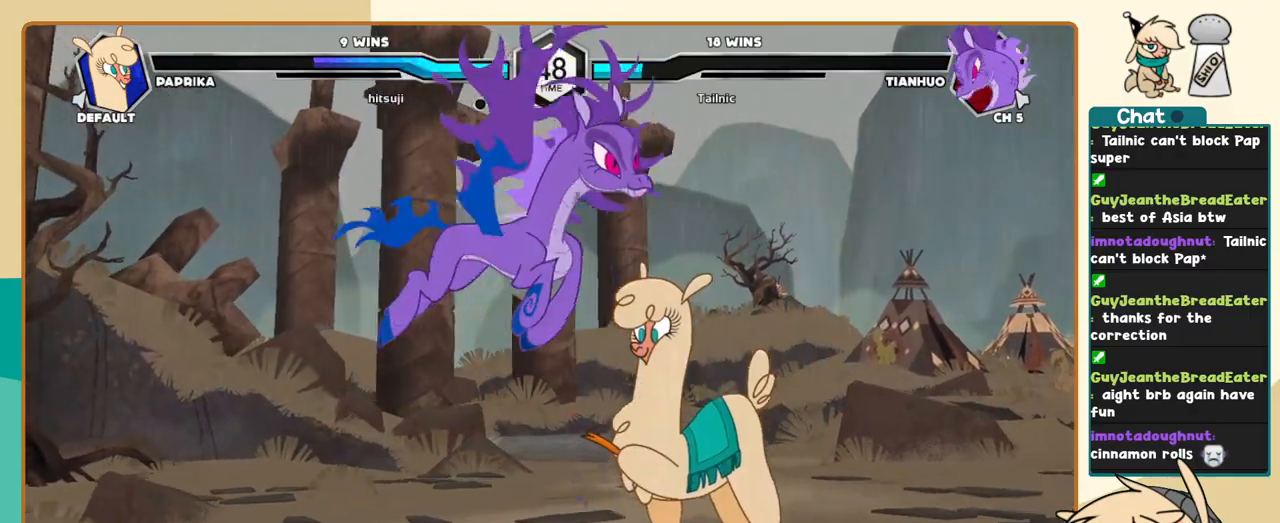
{"keys": [], "events": [[33, "l", "down"], [83, "k", "up"], [133, "l", "up"], [133, "x", "down"], [183, "x", "up"]]}